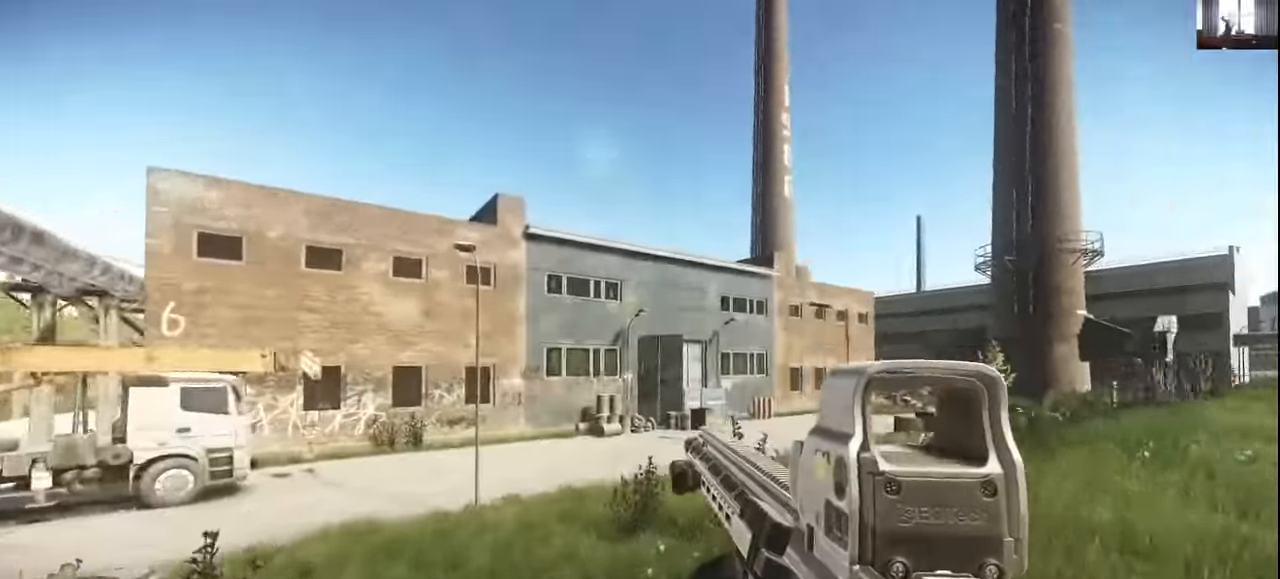
Gameplay with keyboard and mouse; each line is a JSON object with the keys and mouse buttons held at the frame after it. "events" lists presses ("down") and releases ("up") of "1", "2", "3", "4", "5", "a", "alt", "c", "caps_lock", "ctrl", "d", "e", "f", "g", "q", "r", "s", "shift", "space", "t", "tab", "v", "w", "x", "z", "mouse_left", "mouse_wheel" and "mouse_right" between this image and that frame as [ms after this image, input, new state], when the widget could be followed in between. "mouse_left", "mouse_wheel", "mouse_right" = the "left", "wheel", "right" buttons of the "mouse" list. No other keys are recorded. "wheel" means that the mouse wheel is clicked or scrolled. Not read: mouse_move.
{"keys": ["w"], "mouse": [], "events": [[167, "a", "down"], [500, "a", "up"]]}
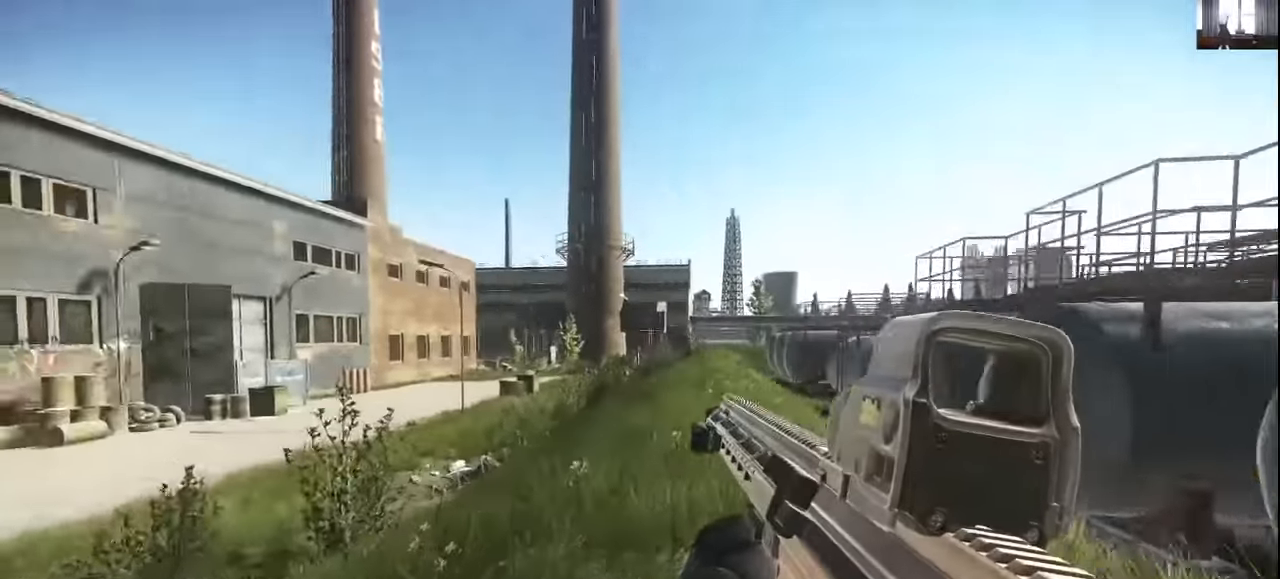
{"keys": ["w"], "mouse": [], "events": []}
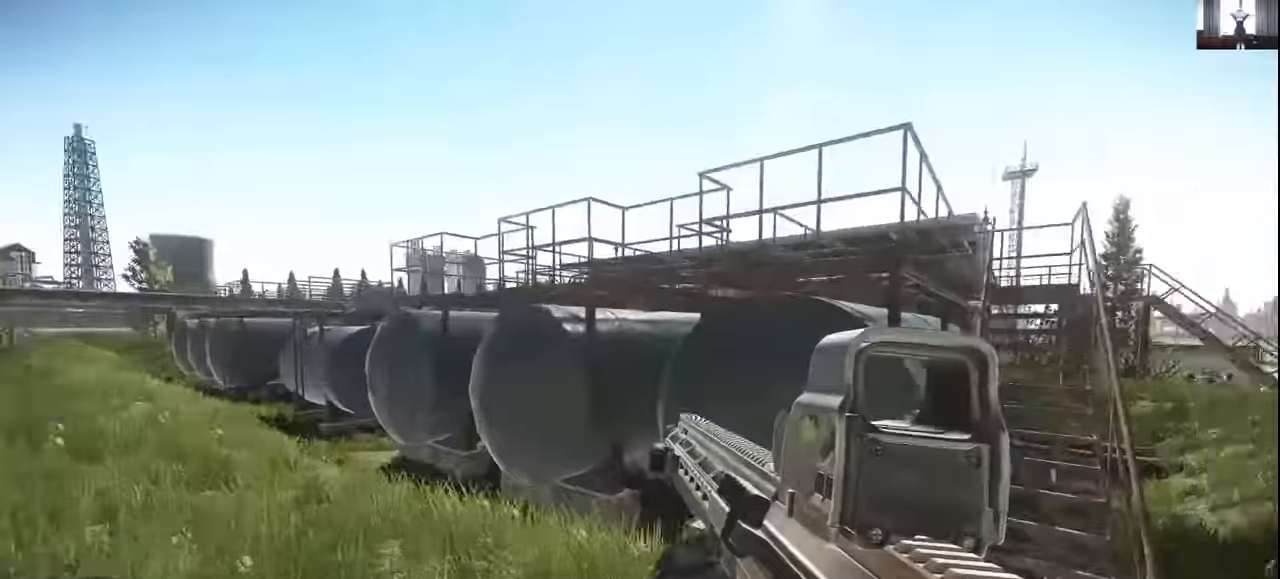
{"keys": [], "mouse": [], "events": [[100, "d", "down"], [200, "mouse_right", "down"], [233, "d", "up"], [300, "mouse_right", "up"], [333, "w", "up"]]}
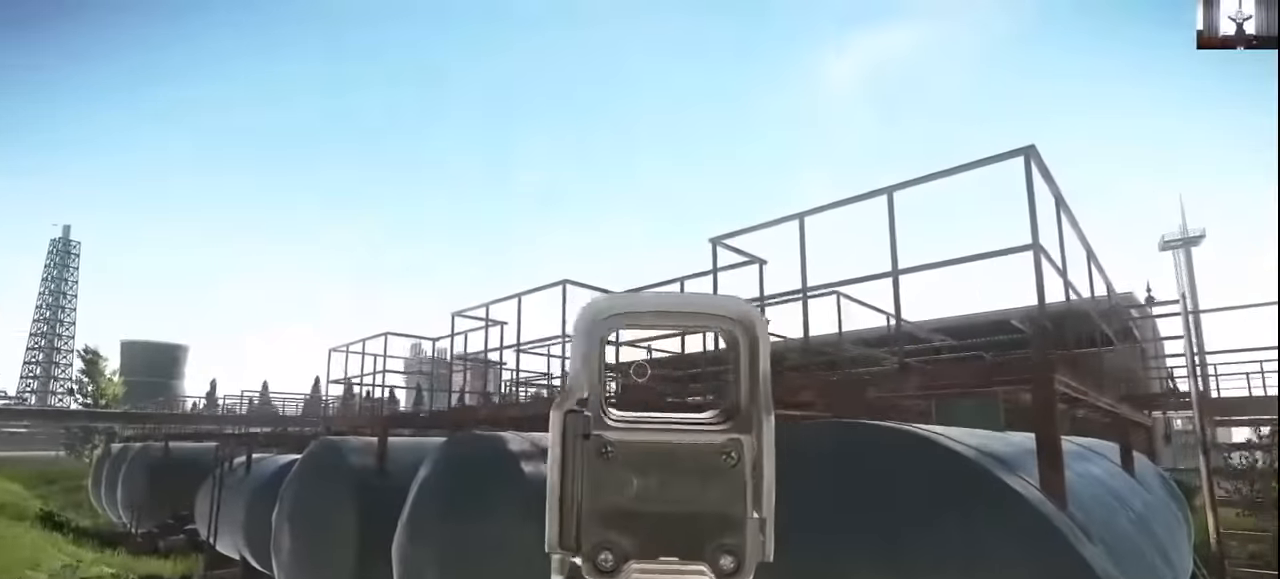
{"keys": ["alt"], "mouse": [], "events": [[100, "alt", "down"]]}
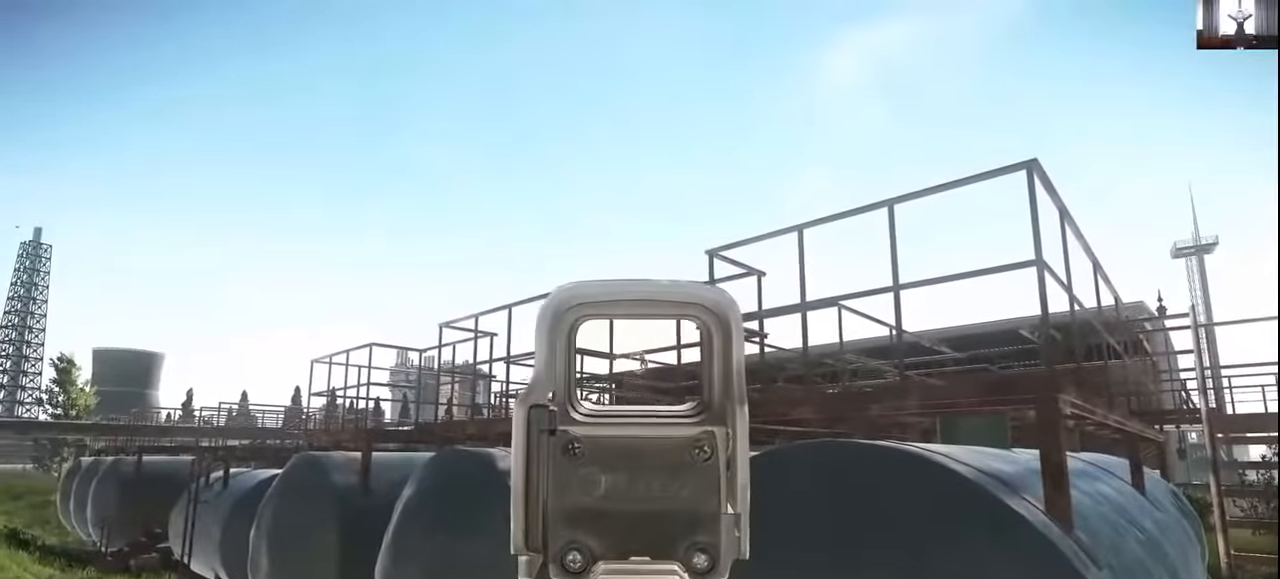
{"keys": ["a", "w"], "mouse": [], "events": [[300, "alt", "up"], [367, "mouse_right", "down"], [400, "a", "down"], [400, "w", "down"], [467, "mouse_right", "up"]]}
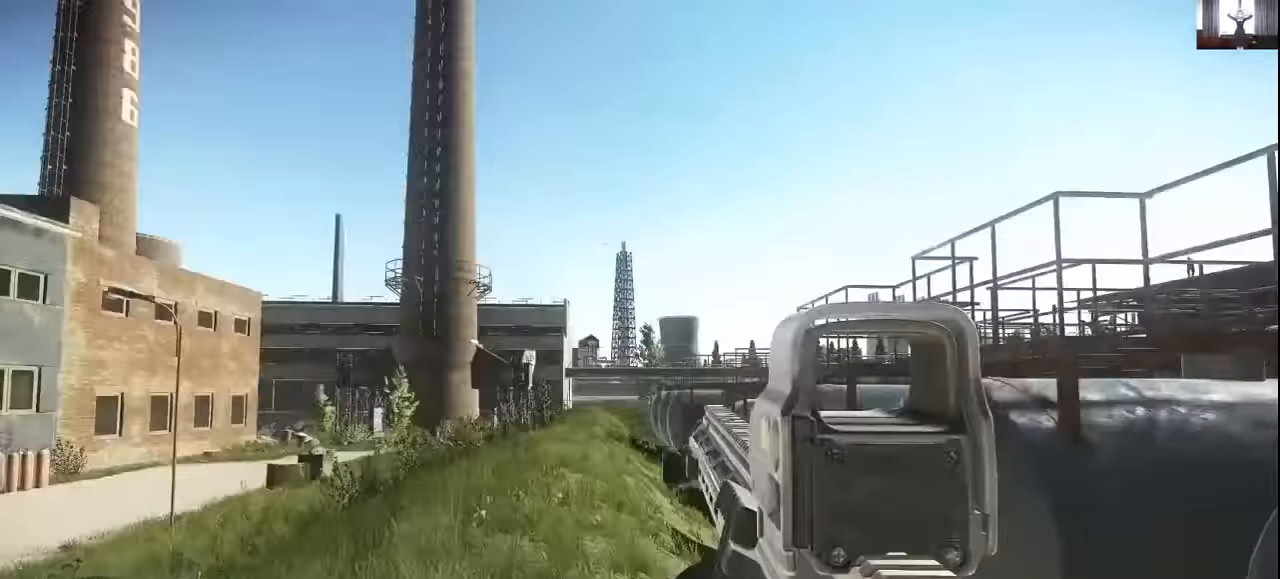
{"keys": ["a", "shift", "w"], "mouse": [], "events": [[33, "shift", "down"]]}
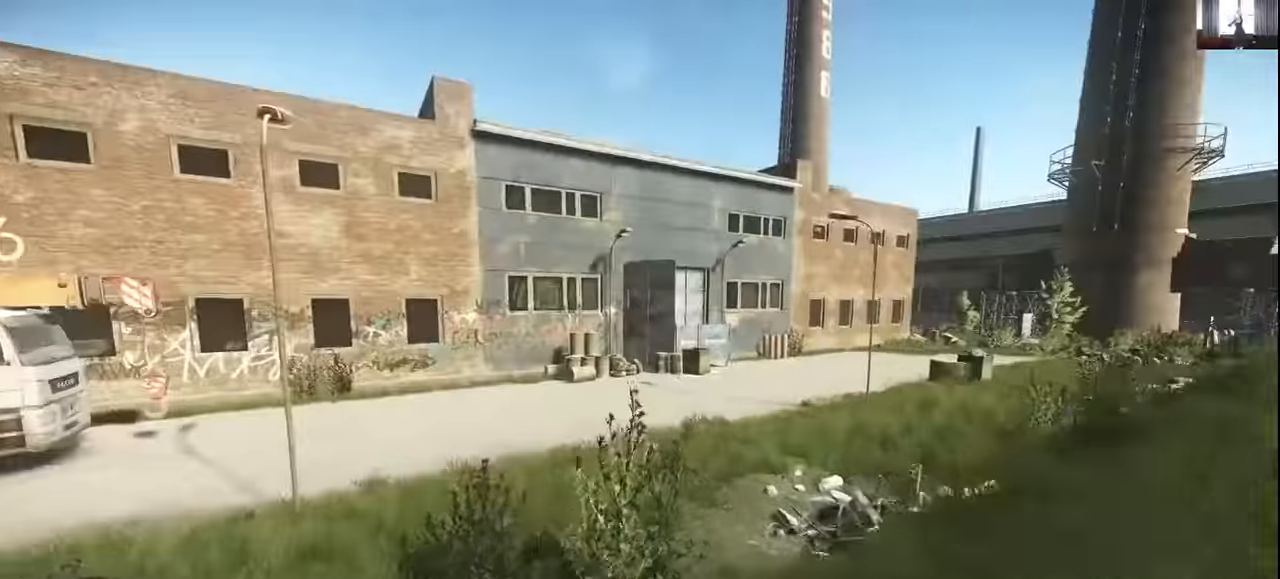
{"keys": ["a", "shift", "w"], "mouse": [], "events": []}
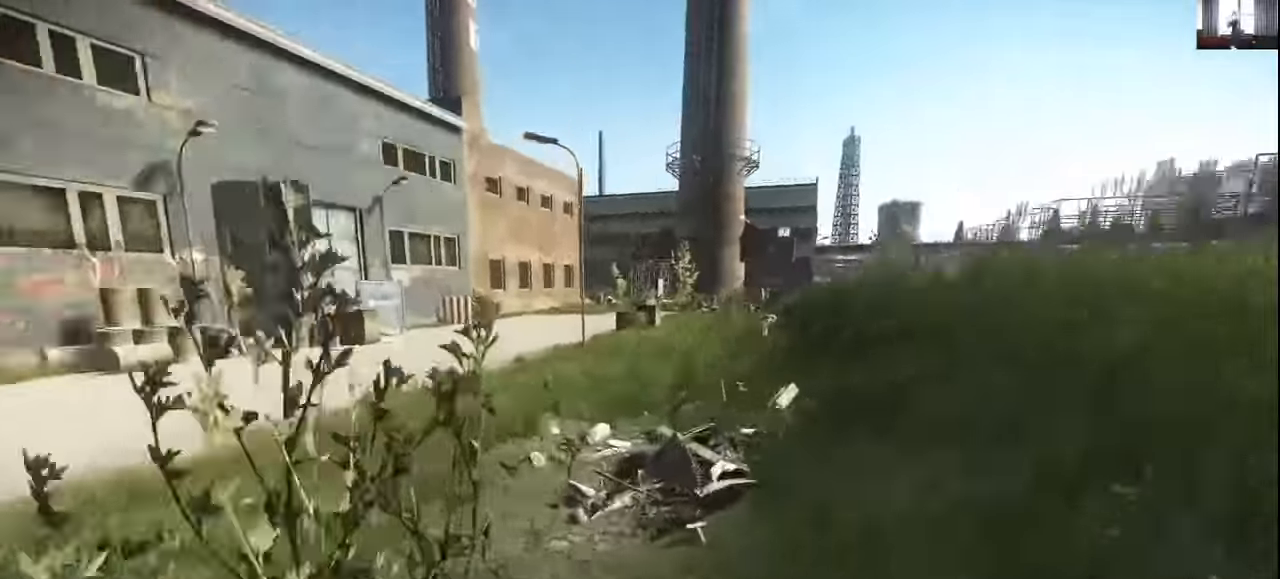
{"keys": ["a", "shift", "w"], "mouse": [], "events": [[100, "a", "up"], [267, "a", "down"]]}
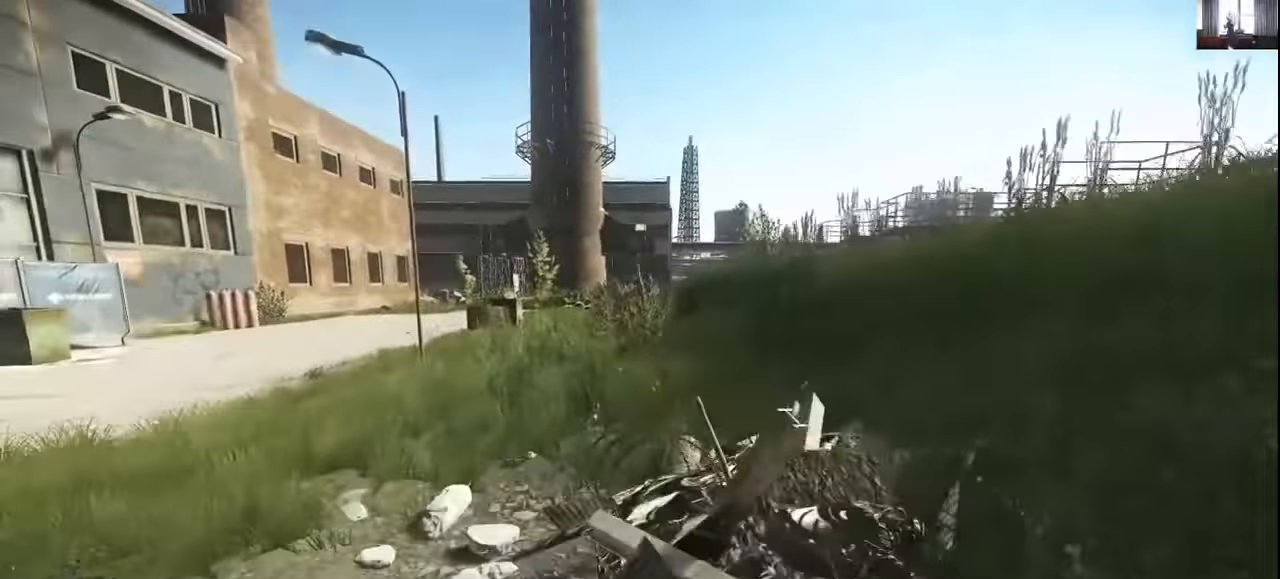
{"keys": ["a", "w"], "mouse": [], "events": [[500, "shift", "up"]]}
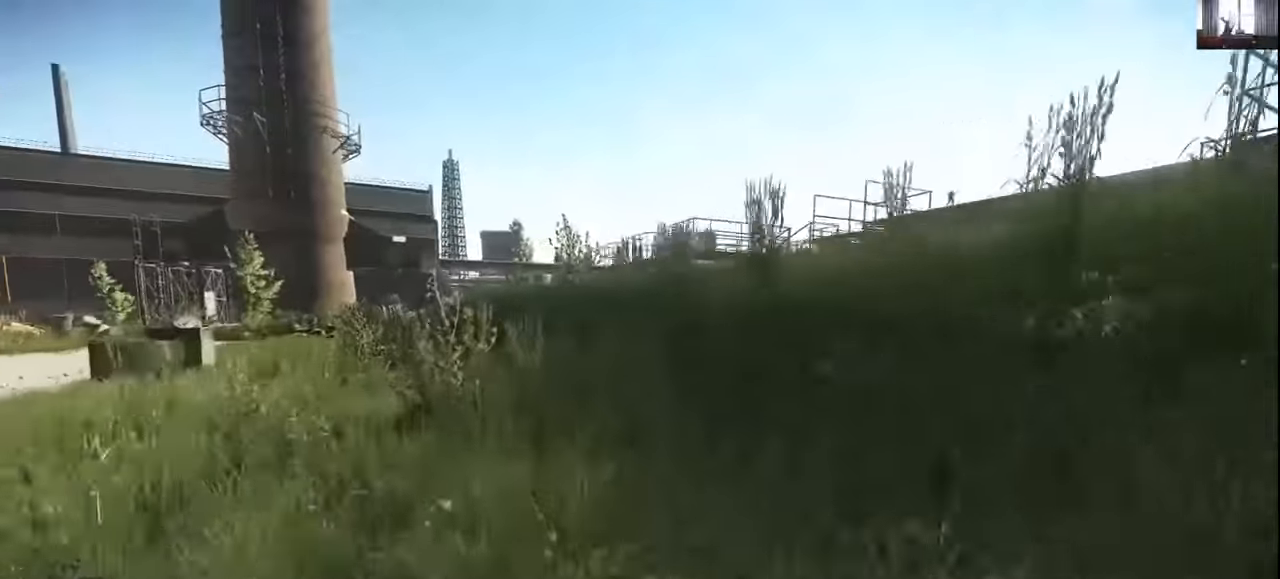
{"keys": ["a", "w"], "mouse": [], "events": [[67, "w", "up"], [200, "w", "down"]]}
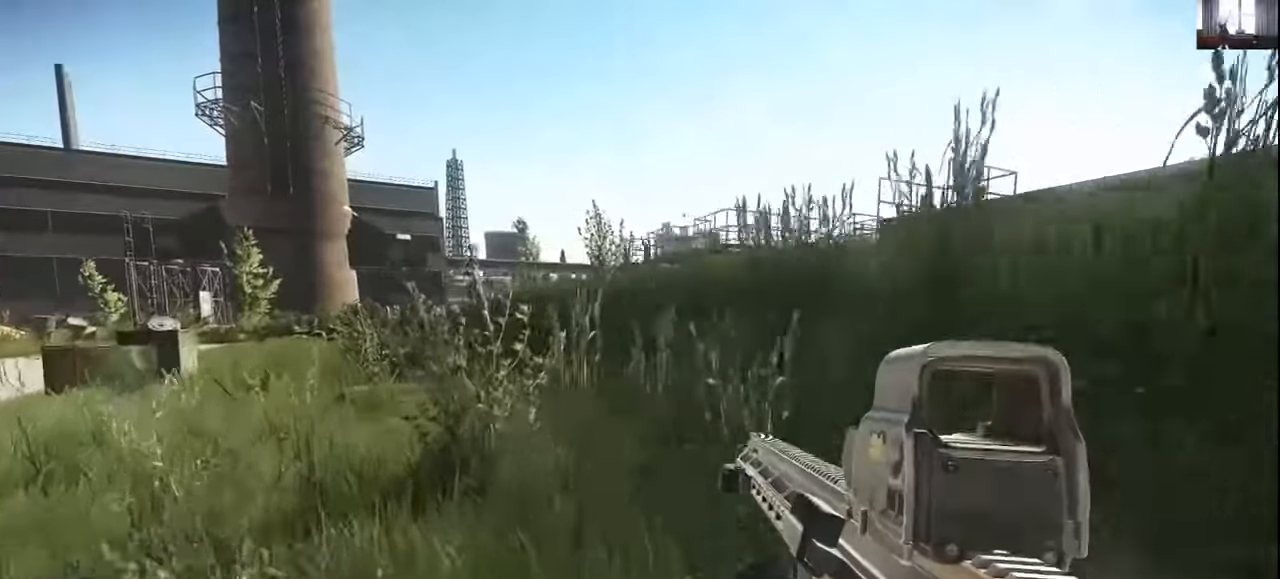
{"keys": ["a", "w"], "mouse": [], "events": [[34, "a", "up"], [167, "a", "down"]]}
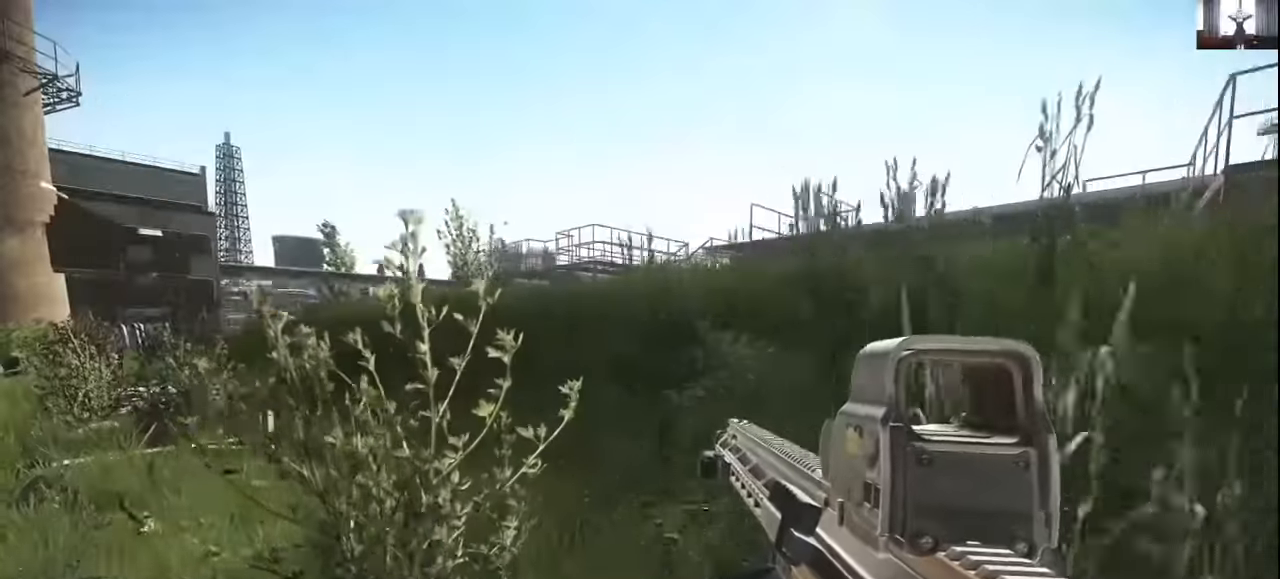
{"keys": ["a", "w"], "mouse": [], "events": []}
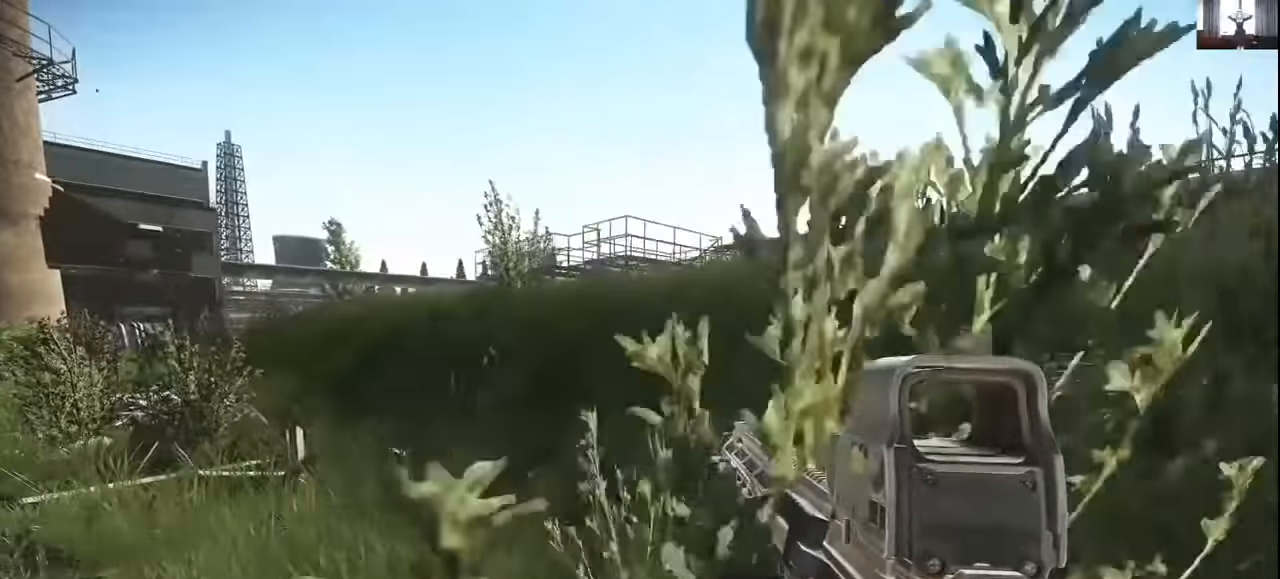
{"keys": ["a", "w"], "mouse": [], "events": [[234, "a", "up"], [500, "a", "down"]]}
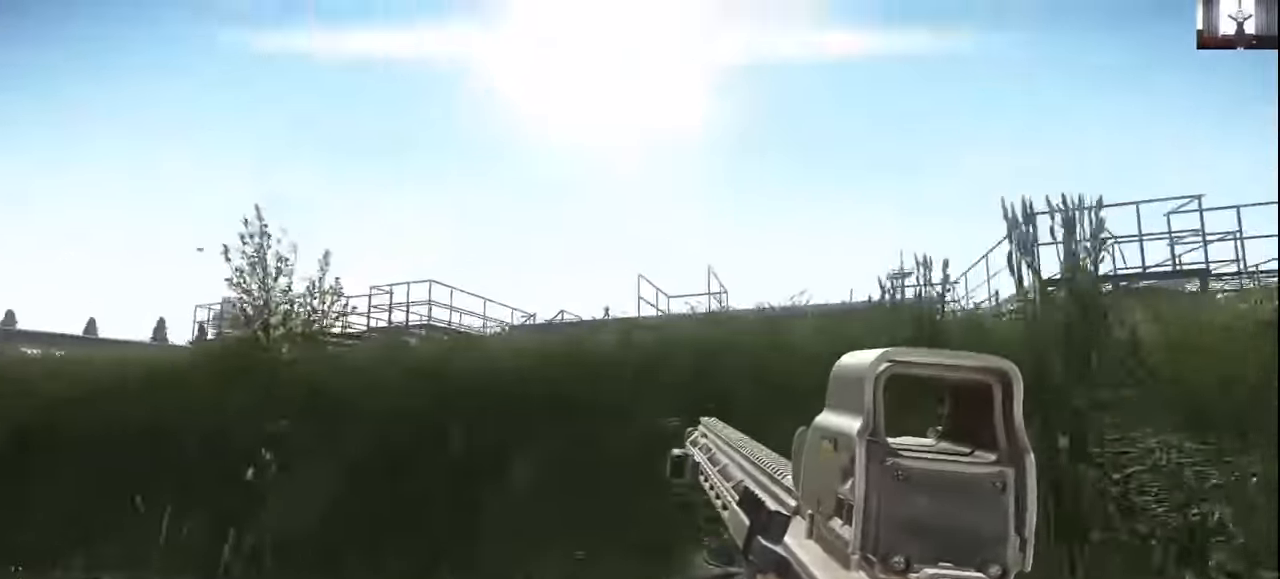
{"keys": [], "mouse": [], "events": [[34, "a", "up"], [34, "mouse_right", "down"], [134, "mouse_right", "up"], [400, "w", "up"]]}
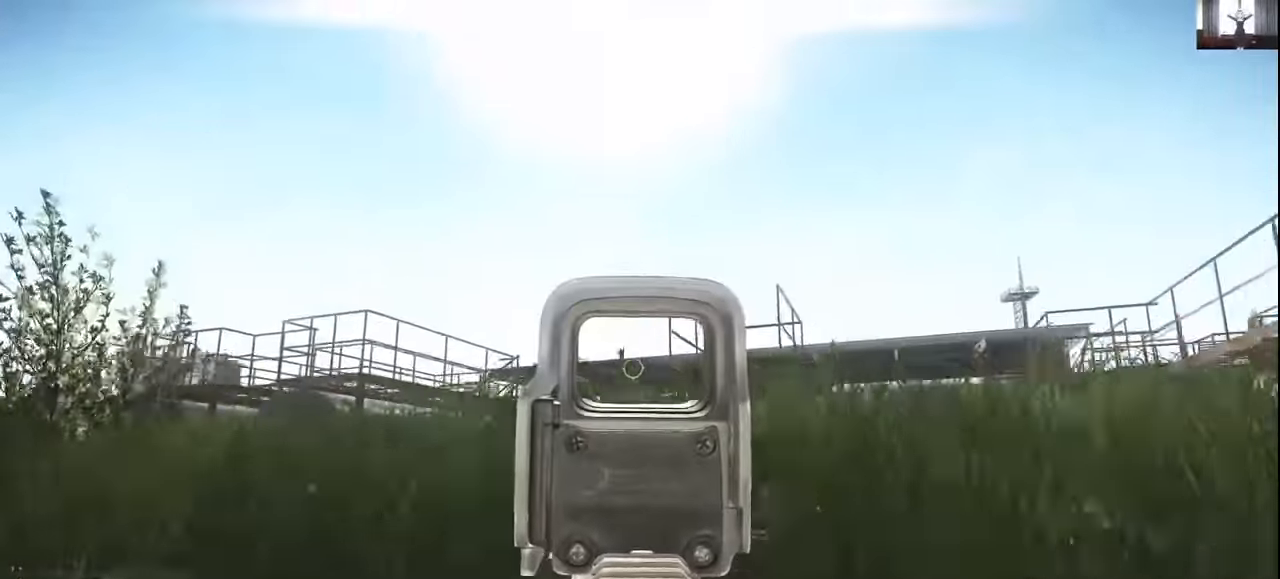
{"keys": ["alt"], "mouse": [], "events": [[134, "alt", "down"]]}
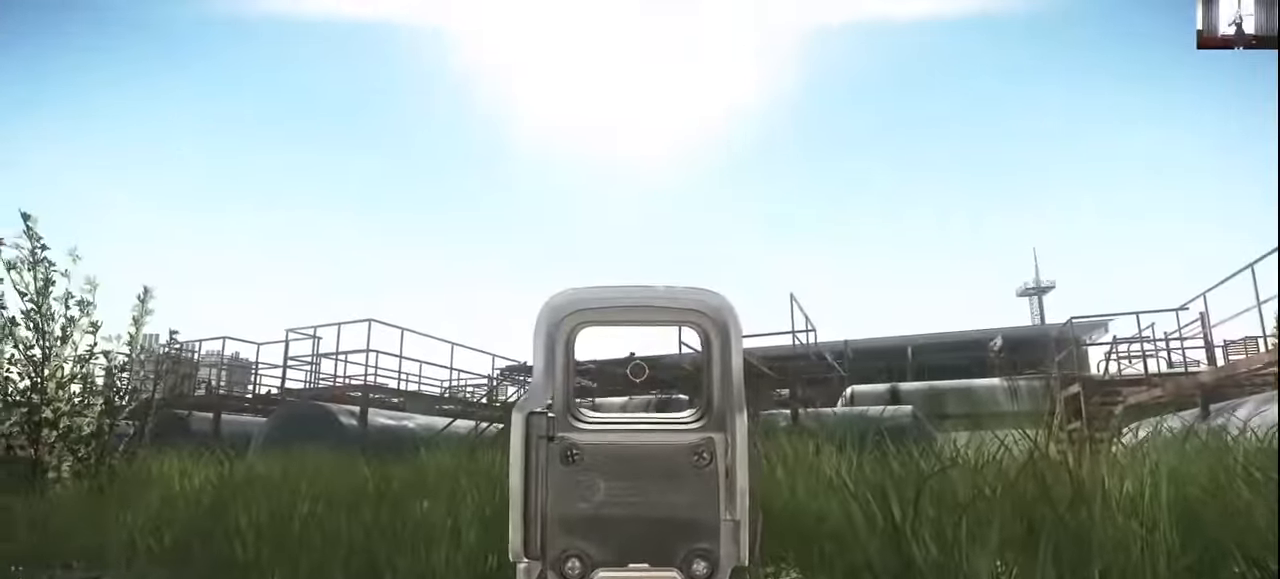
{"keys": ["a", "w"], "mouse": [], "events": [[67, "alt", "up"], [100, "mouse_right", "down"], [167, "mouse_right", "up"], [234, "a", "down"], [434, "w", "down"]]}
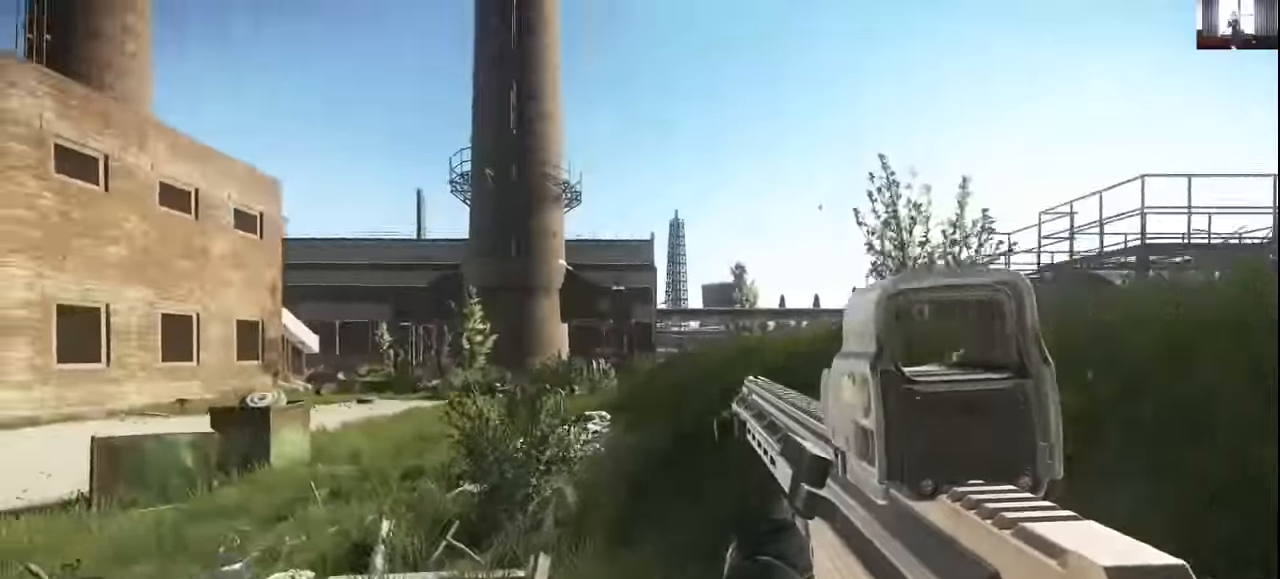
{"keys": ["a", "shift", "w"], "mouse": [], "events": [[167, "shift", "down"]]}
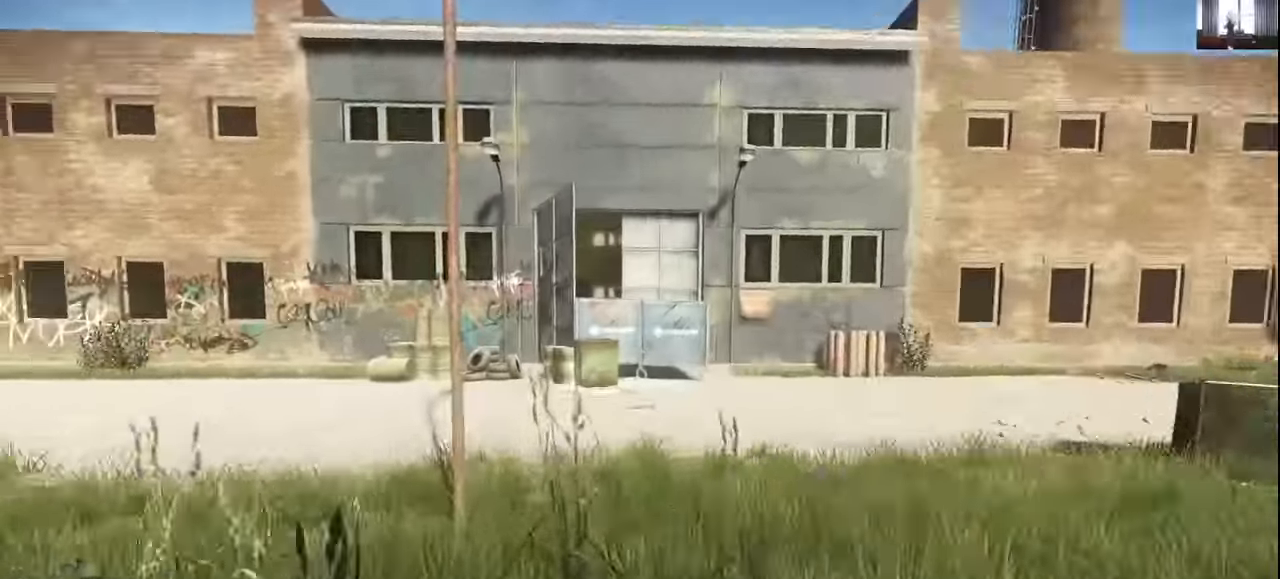
{"keys": ["d", "shift", "w"], "mouse": [], "events": [[34, "a", "up"], [234, "d", "down"]]}
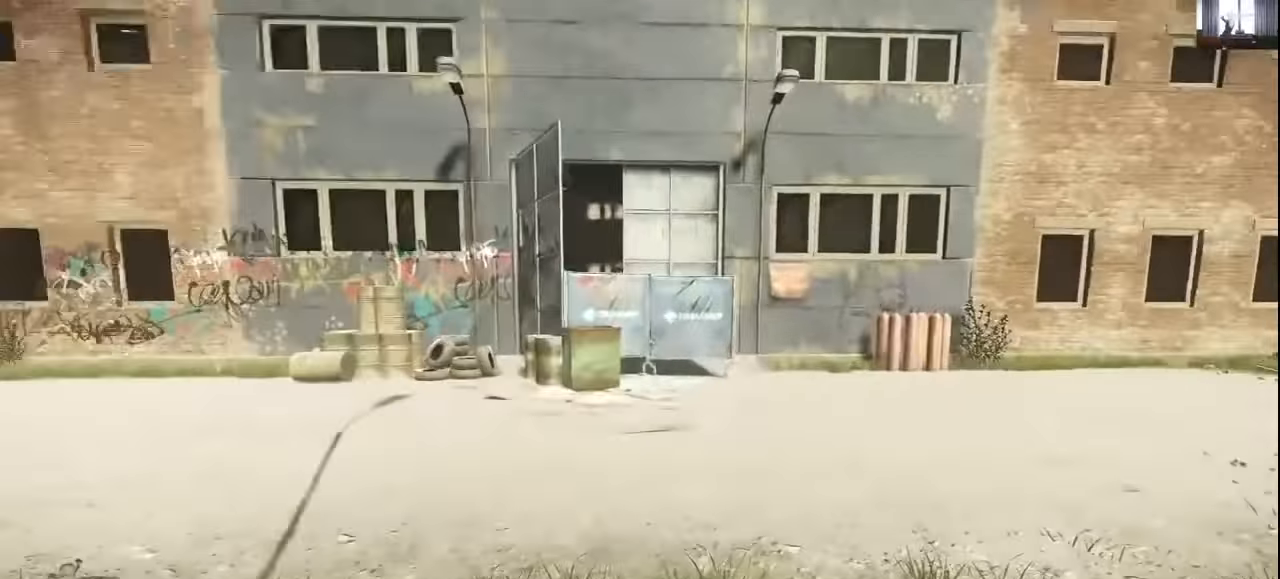
{"keys": ["d", "shift", "w"], "mouse": [], "events": []}
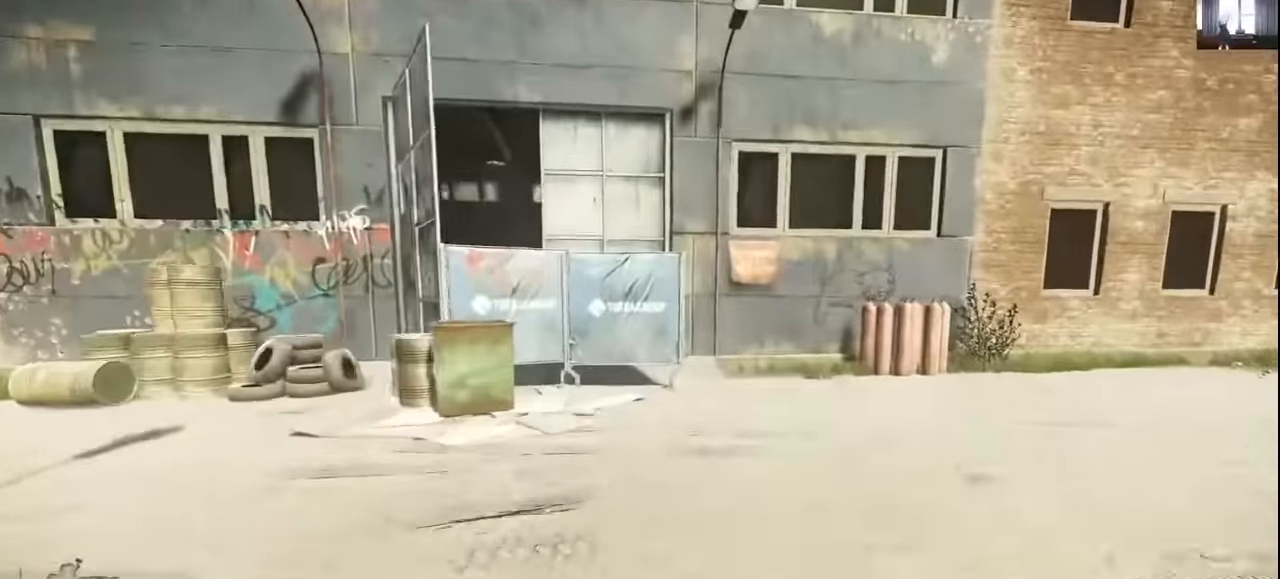
{"keys": ["d", "shift", "w"], "mouse": [], "events": []}
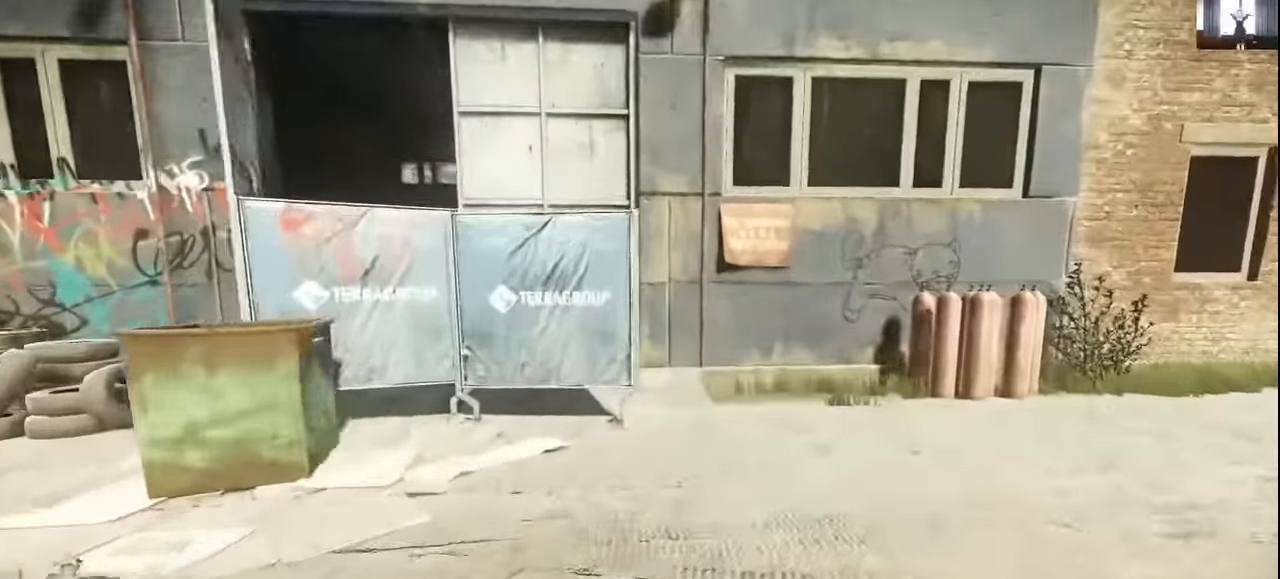
{"keys": ["d", "shift", "w"], "mouse": [], "events": []}
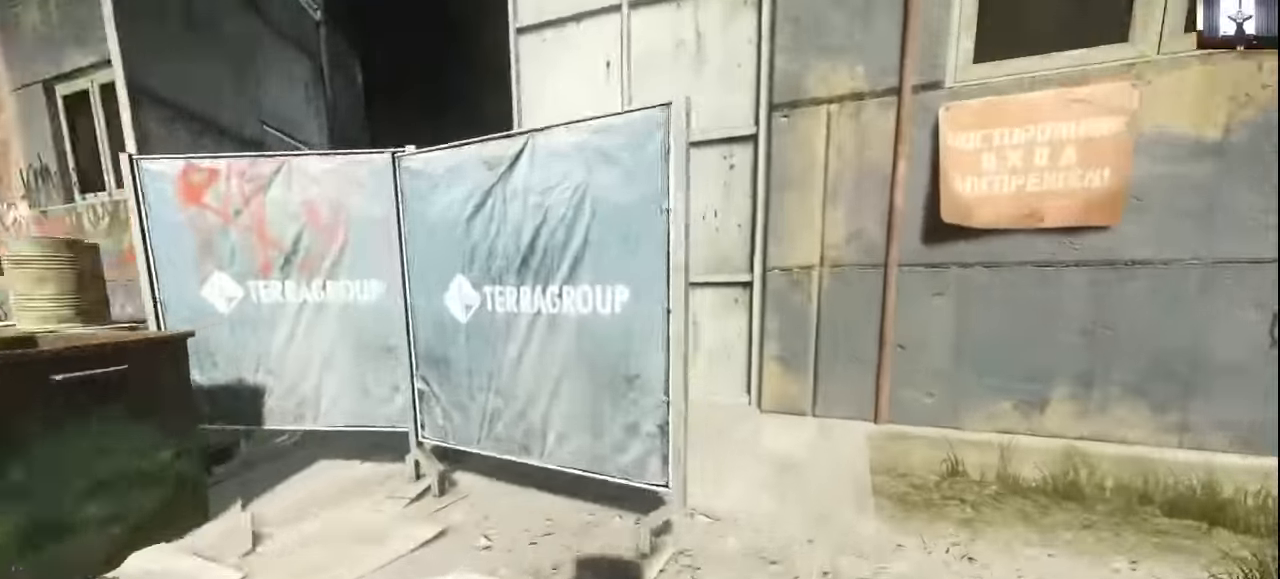
{"keys": ["a", "shift", "w"], "mouse": [], "events": [[300, "a", "down"], [300, "d", "up"]]}
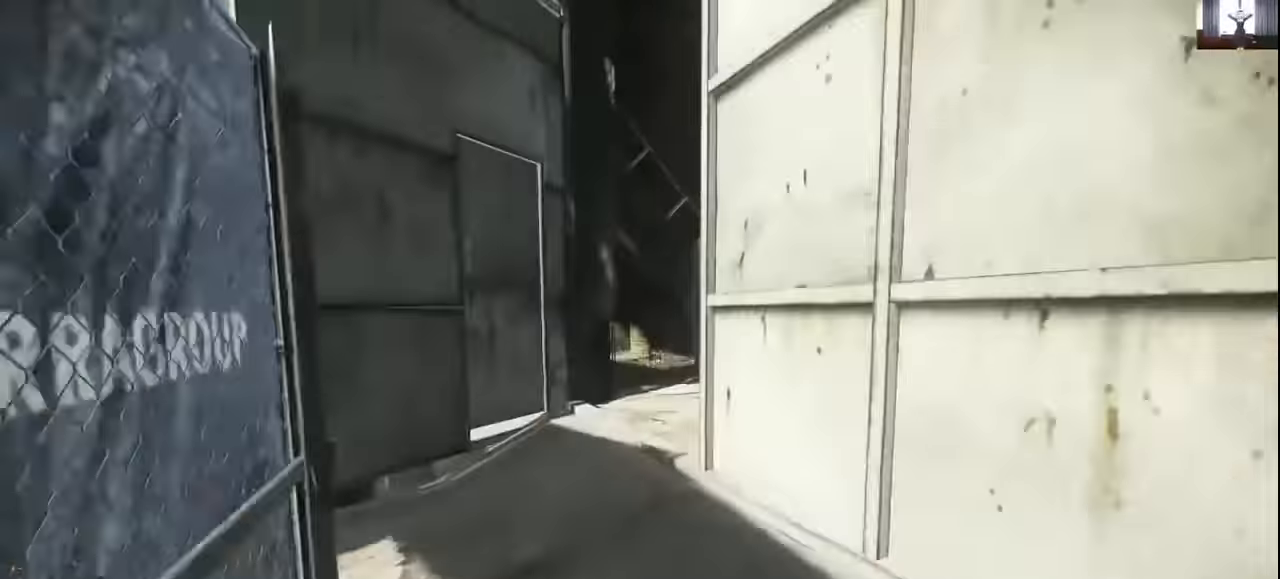
{"keys": ["a", "w"], "mouse": [], "events": [[467, "shift", "up"]]}
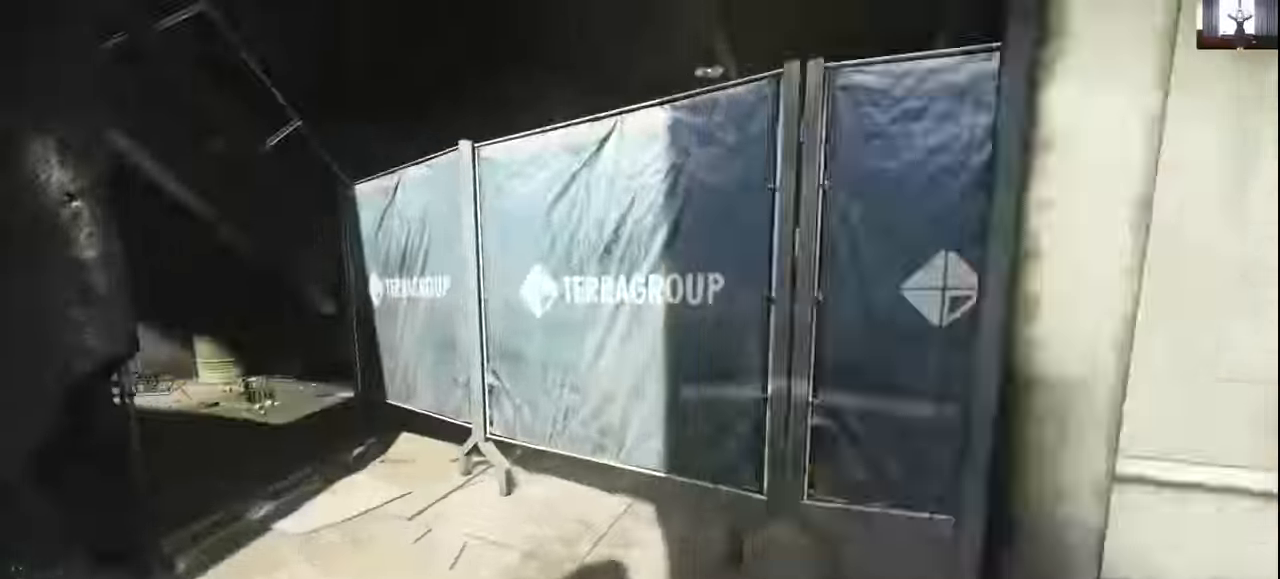
{"keys": ["d", "shift", "w"], "mouse": [], "events": [[34, "w", "up"], [200, "w", "down"], [234, "a", "up"], [367, "d", "down"], [367, "shift", "down"]]}
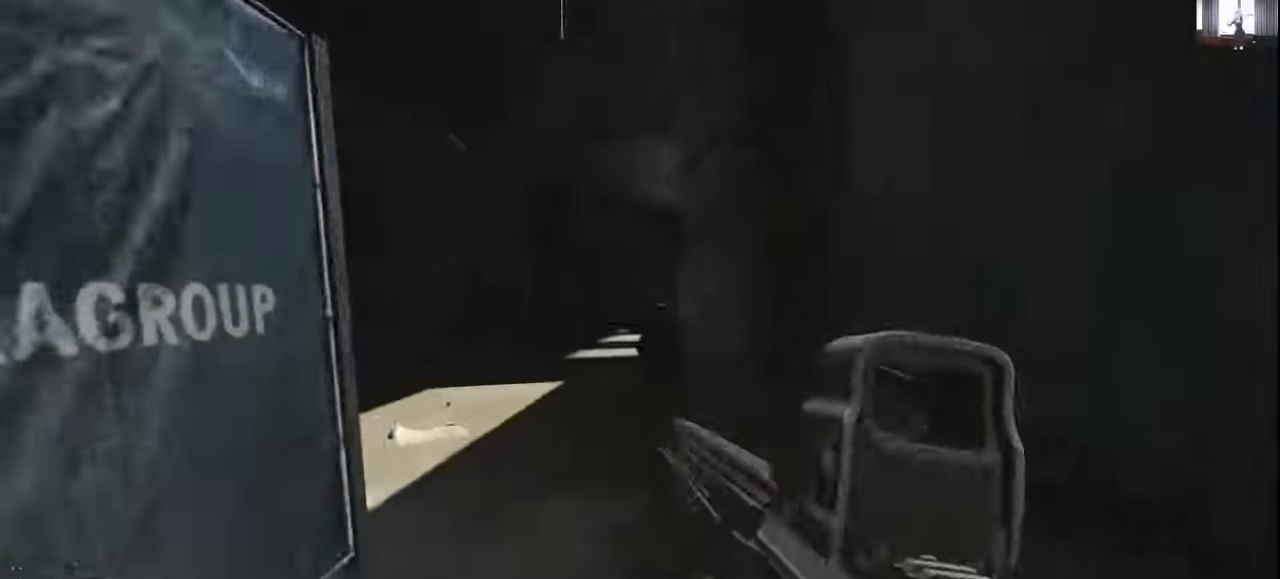
{"keys": ["shift", "w"], "mouse": [], "events": [[434, "d", "up"]]}
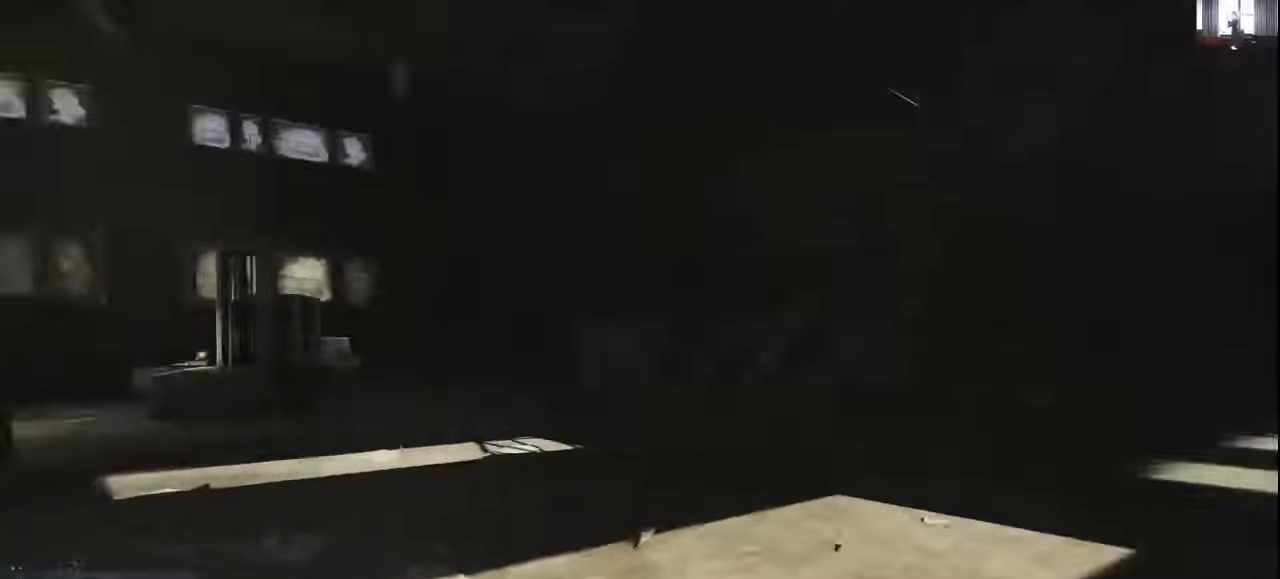
{"keys": ["d"], "mouse": [], "events": [[100, "d", "down"], [167, "shift", "up"], [367, "w", "up"]]}
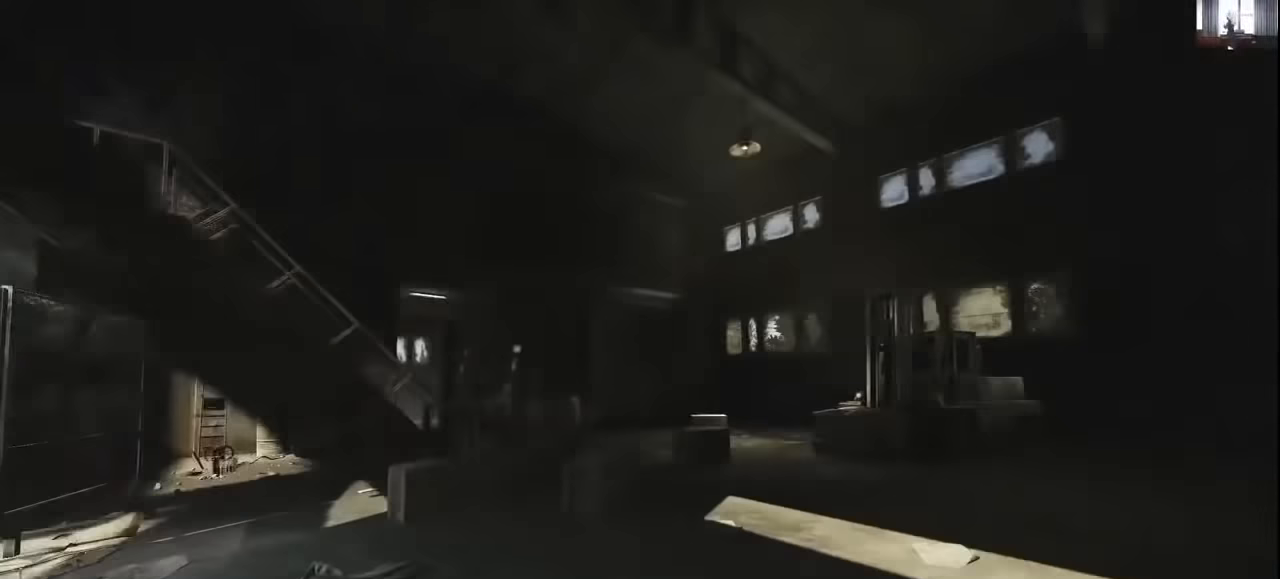
{"keys": ["a", "w"], "mouse": [], "events": [[400, "w", "down"], [500, "a", "down"], [500, "d", "up"]]}
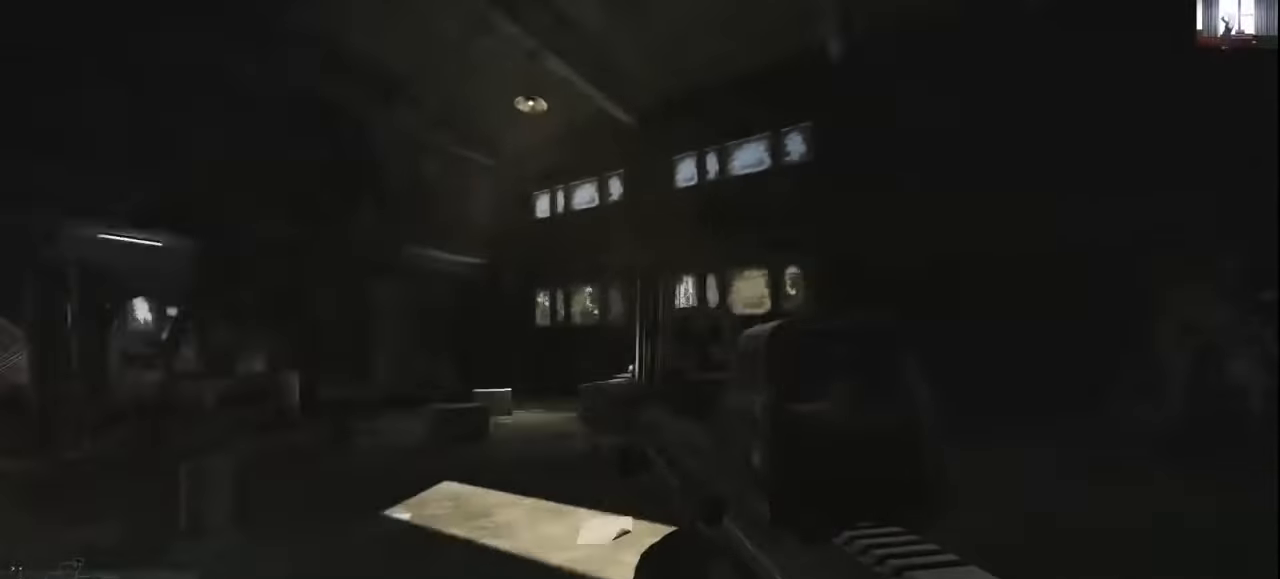
{"keys": ["a", "w"], "mouse": [], "events": [[167, "shift", "down"], [433, "shift", "up"]]}
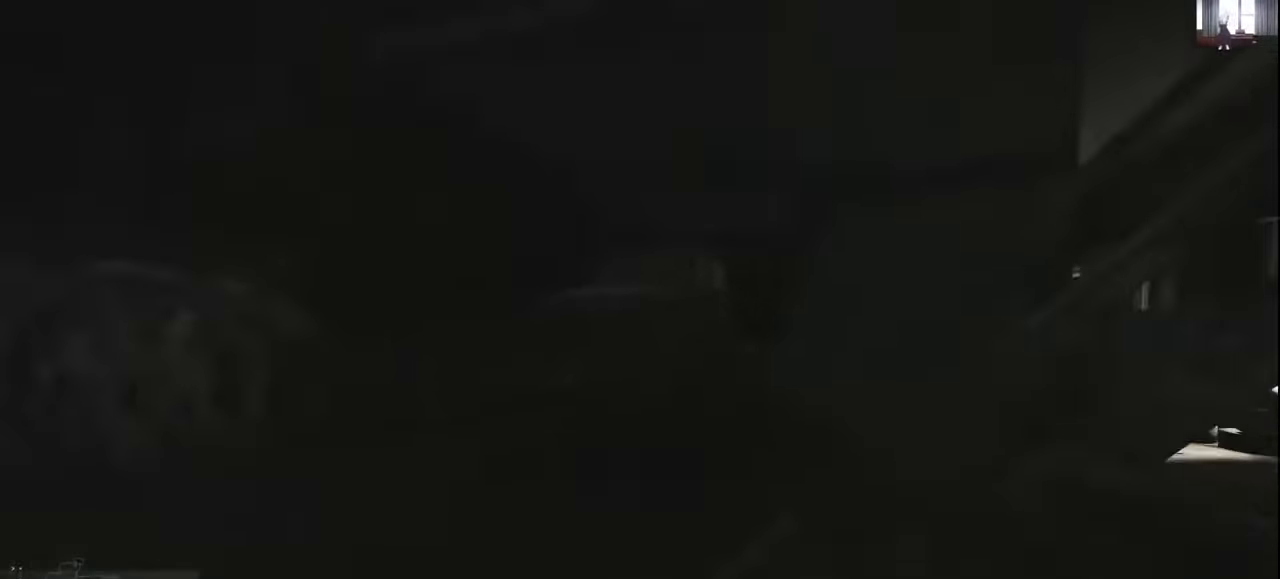
{"keys": ["a", "shift", "w"], "mouse": [], "events": [[33, "w", "up"], [300, "w", "down"], [500, "shift", "down"]]}
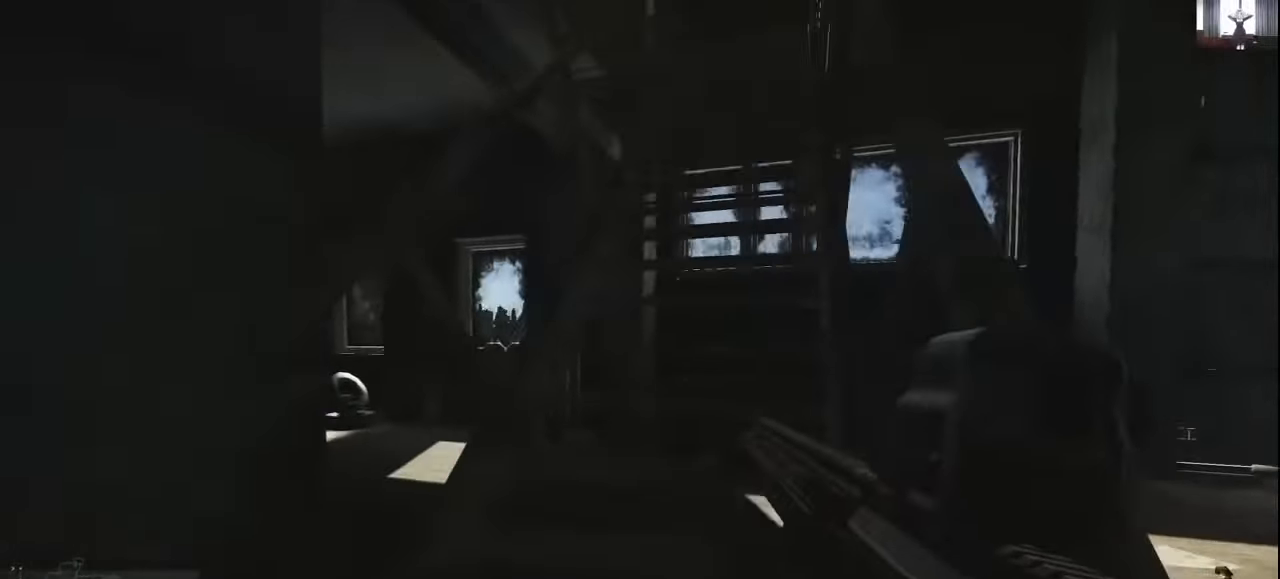
{"keys": ["d", "shift", "w"], "mouse": [], "events": [[33, "a", "up"], [200, "d", "down"]]}
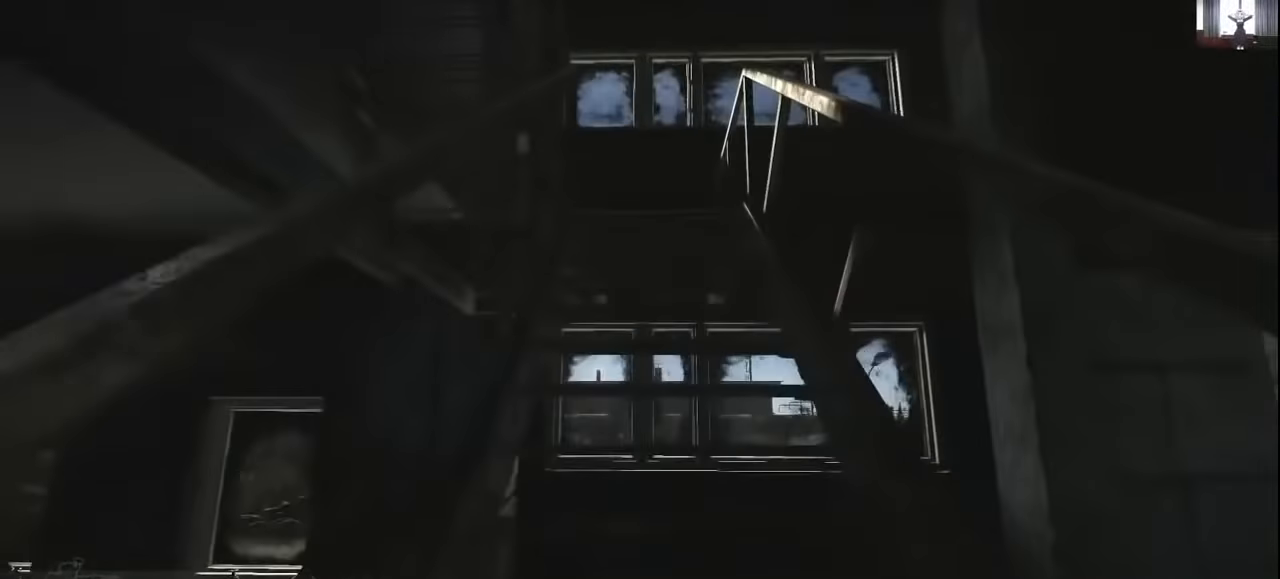
{"keys": ["d", "w"], "mouse": [], "events": [[500, "shift", "up"]]}